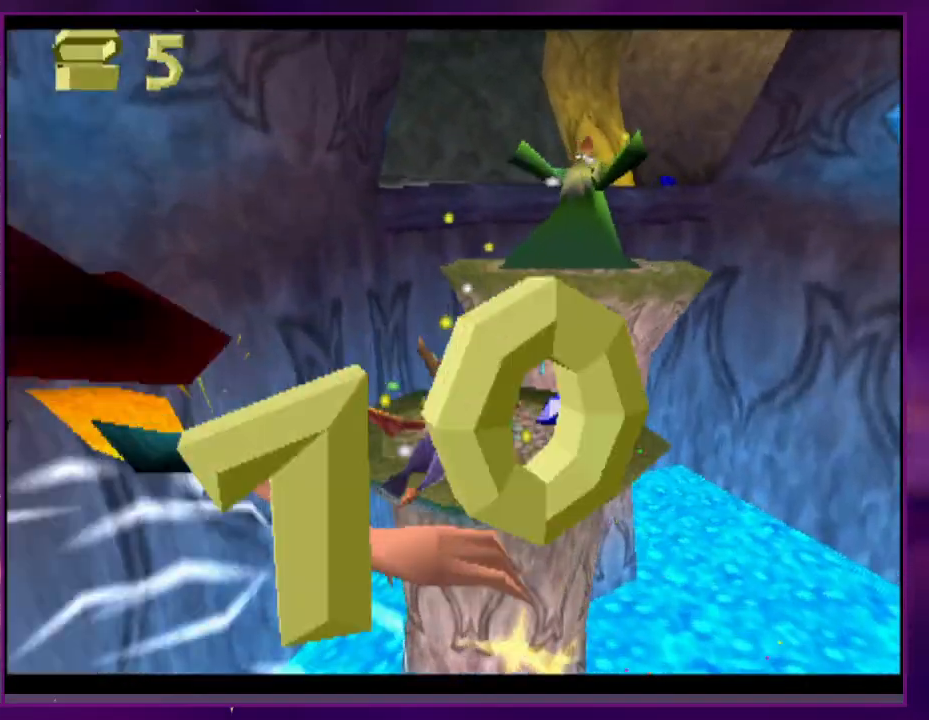
Gameplay with a controller (PlayStation layout); each line is a JSON object with the inputs held at the frame after it. "events" lists button and stick changes between this image and that frame as [ms after this image, input, new state], when the widget could be followed in between. Not read: L3 R3 left_stick right_stick.
{"buttons": ["CROSS", "DPAD_UP"], "events": [[33, "DPAD_LEFT", "down"], [33, "DPAD_UP", "up"], [133, "DPAD_LEFT", "up"], [133, "DPAD_UP", "down"], [133, "SQUARE", "up"], [200, "CROSS", "down"]]}
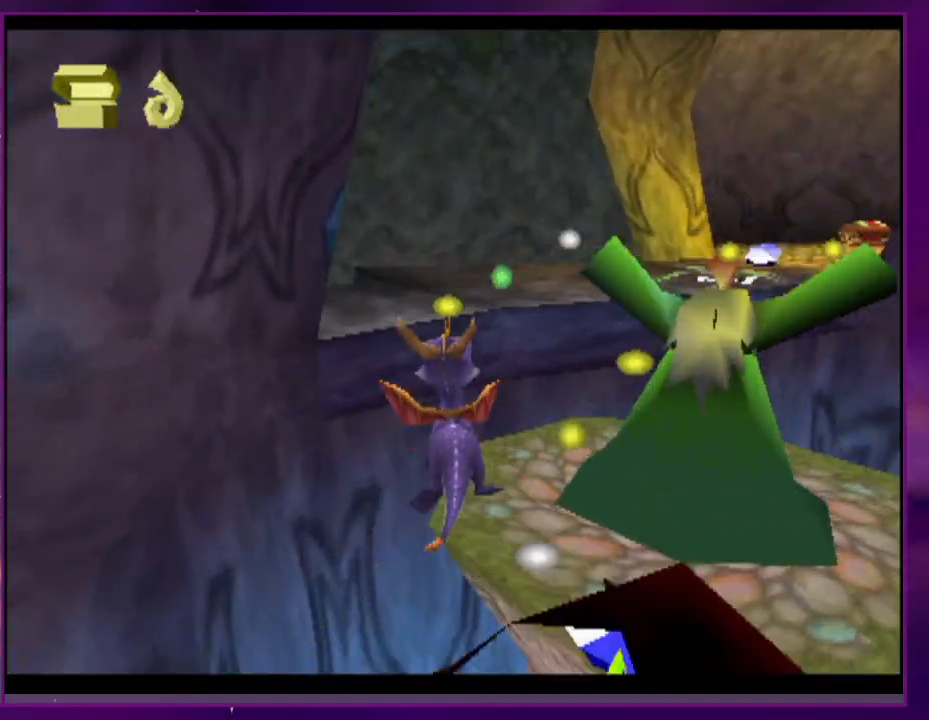
{"buttons": ["CROSS", "DPAD_UP", "DPAD_LEFT"], "events": [[67, "CROSS", "up"], [100, "DPAD_UP", "up"], [100, "SQUARE", "down"], [167, "DPAD_LEFT", "down"], [433, "SQUARE", "up"], [467, "CROSS", "down"], [500, "DPAD_UP", "down"]]}
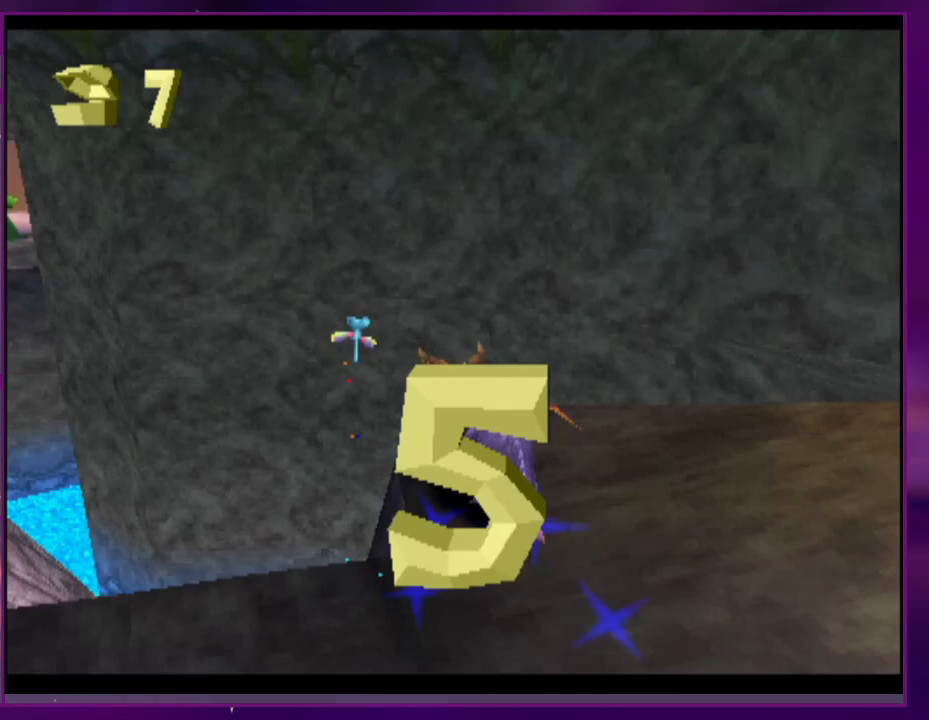
{"buttons": ["CROSS", "SQUARE"], "events": [[233, "CROSS", "up"], [300, "CIRCLE", "down"], [333, "TRIANGLE", "down"], [367, "CIRCLE", "up"], [367, "DPAD_UP", "up"], [367, "SQUARE", "down"], [400, "TRIANGLE", "up"], [433, "DPAD_LEFT", "up"], [467, "CROSS", "down"]]}
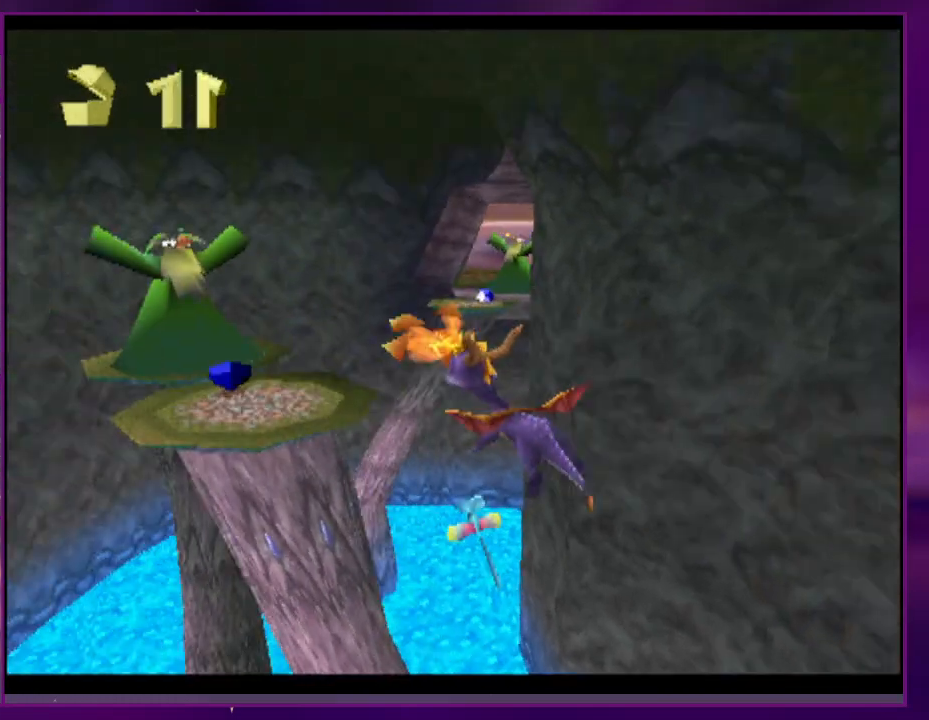
{"buttons": ["CROSS", "L2", "DPAD_UP", "DPAD_RIGHT"], "events": [[67, "CROSS", "up"], [100, "DPAD_LEFT", "down"], [267, "SQUARE", "up"], [300, "DPAD_LEFT", "up"], [300, "DPAD_UP", "down"], [333, "DPAD_RIGHT", "down"], [367, "CROSS", "down"], [367, "L2", "down"]]}
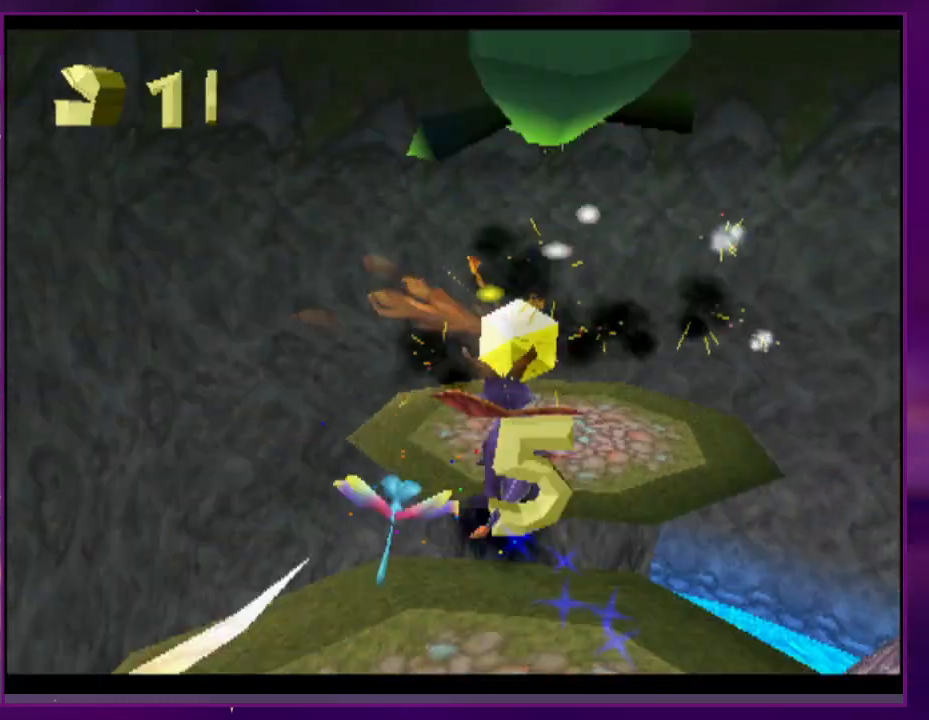
{"buttons": [], "events": [[167, "CROSS", "up"], [200, "SQUARE", "down"], [300, "CROSS", "down"], [300, "DPAD_RIGHT", "up"], [300, "SQUARE", "up"], [333, "CROSS", "up"], [333, "L2", "up"], [467, "DPAD_UP", "up"]]}